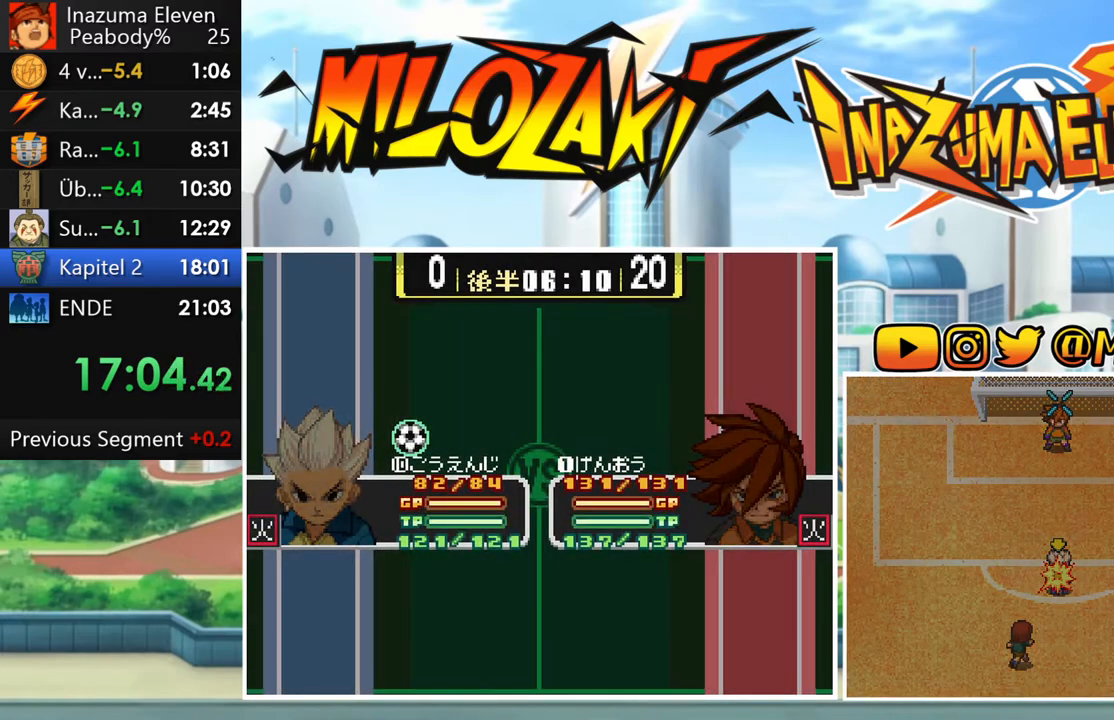
Gameplay with a controller (Nintendo layout); each line is a JSON object with the inputs held at the frame after it. "button_events" lists button changes between this image and that frame as [ms after this image, input, new state], when the widget could be followed in between (sticks are given only as held states). Not read: L3 R3 right_stick.
{"buttons": ["START"], "left_stick": "center", "button_events": [[467, "START", "down"]]}
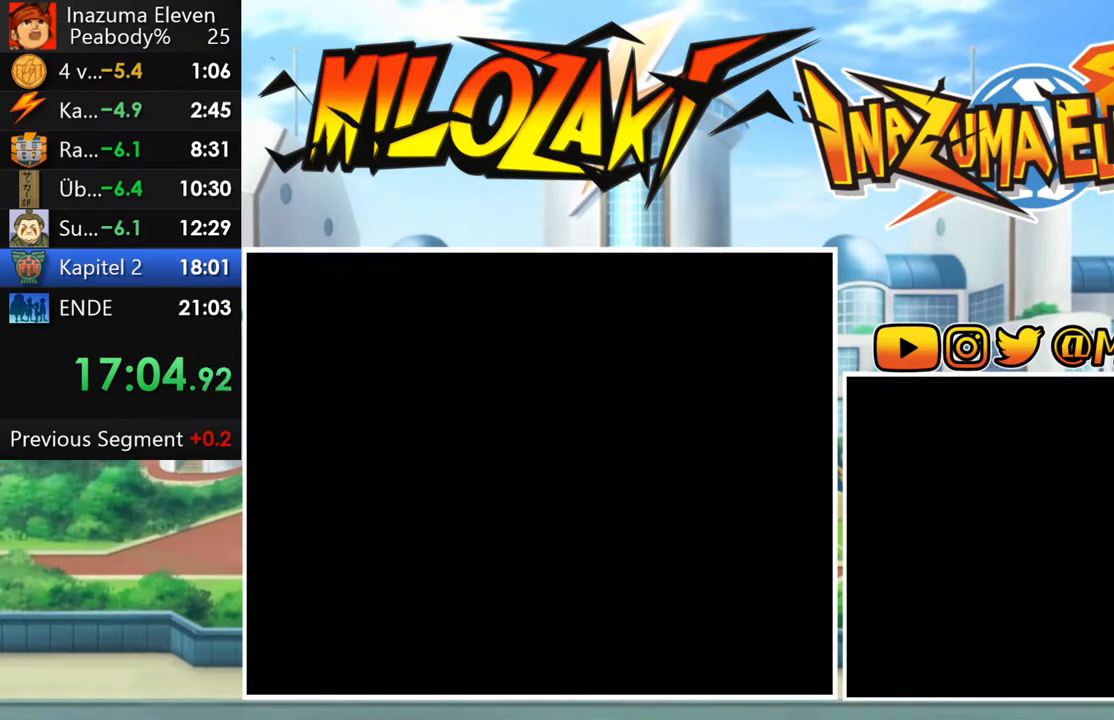
{"buttons": ["START"], "left_stick": "center", "button_events": [[83, "START", "up"], [133, "START", "down"], [233, "START", "up"], [283, "START", "down"], [400, "START", "up"], [450, "START", "down"]]}
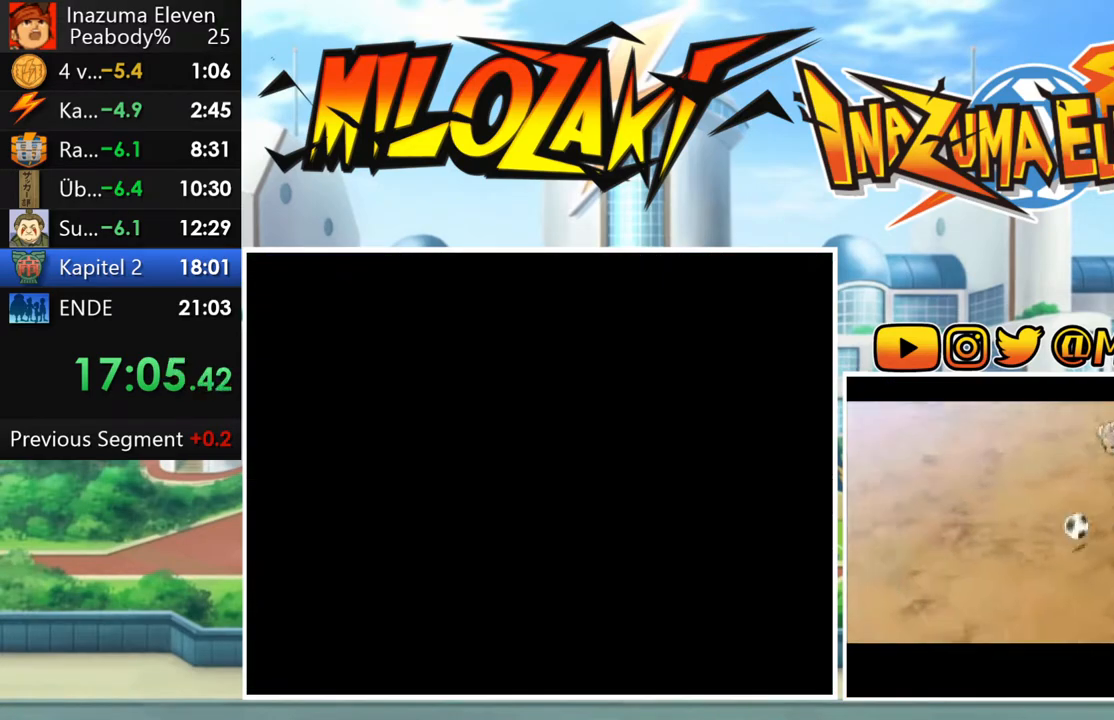
{"buttons": ["A"], "left_stick": "center", "button_events": [[33, "START", "up"], [117, "START", "down"], [233, "START", "up"], [500, "A", "down"]]}
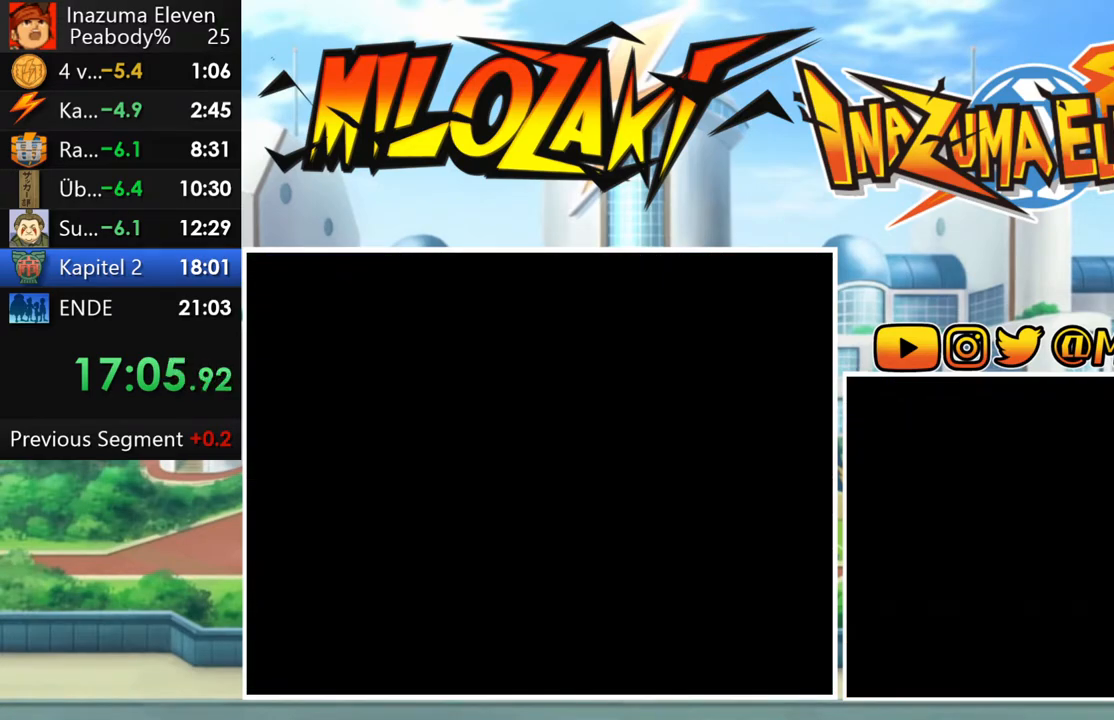
{"buttons": [], "left_stick": "center", "button_events": [[100, "A", "up"], [200, "A", "down"], [267, "A", "up"], [367, "A", "down"], [433, "A", "up"]]}
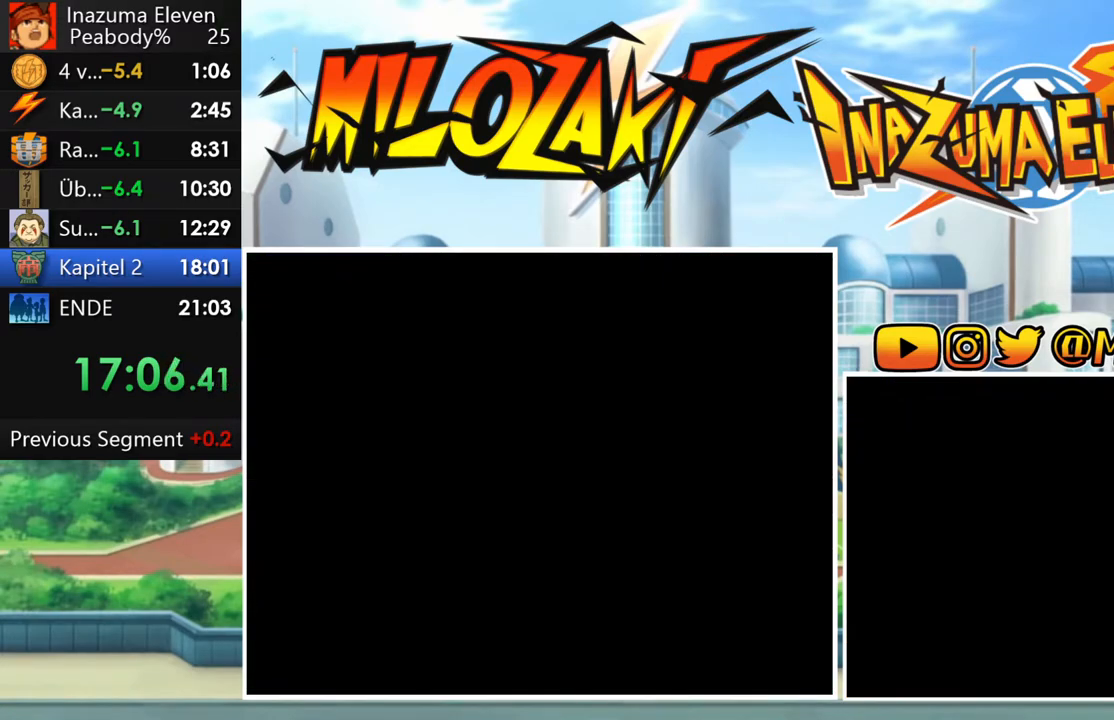
{"buttons": [], "left_stick": "center", "button_events": [[33, "A", "down"], [117, "A", "up"], [200, "A", "down"], [267, "A", "up"], [367, "A", "down"], [433, "A", "up"]]}
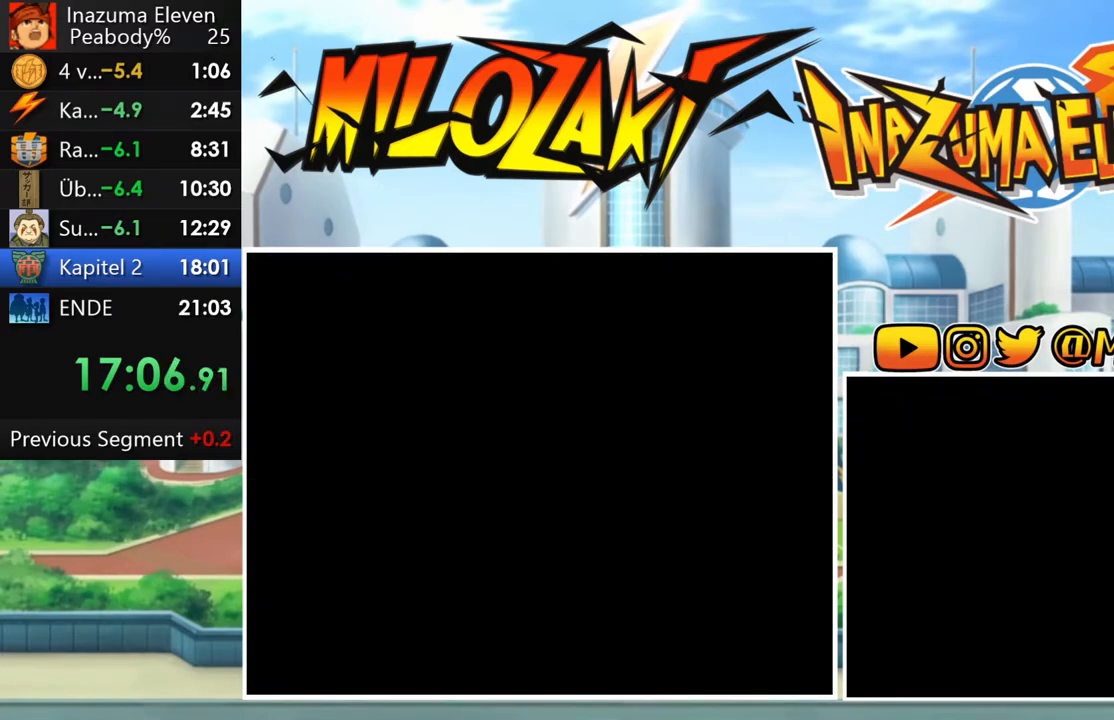
{"buttons": [], "left_stick": "center", "button_events": [[33, "A", "down"], [100, "A", "up"], [200, "A", "down"], [267, "A", "up"], [367, "A", "down"], [433, "A", "up"]]}
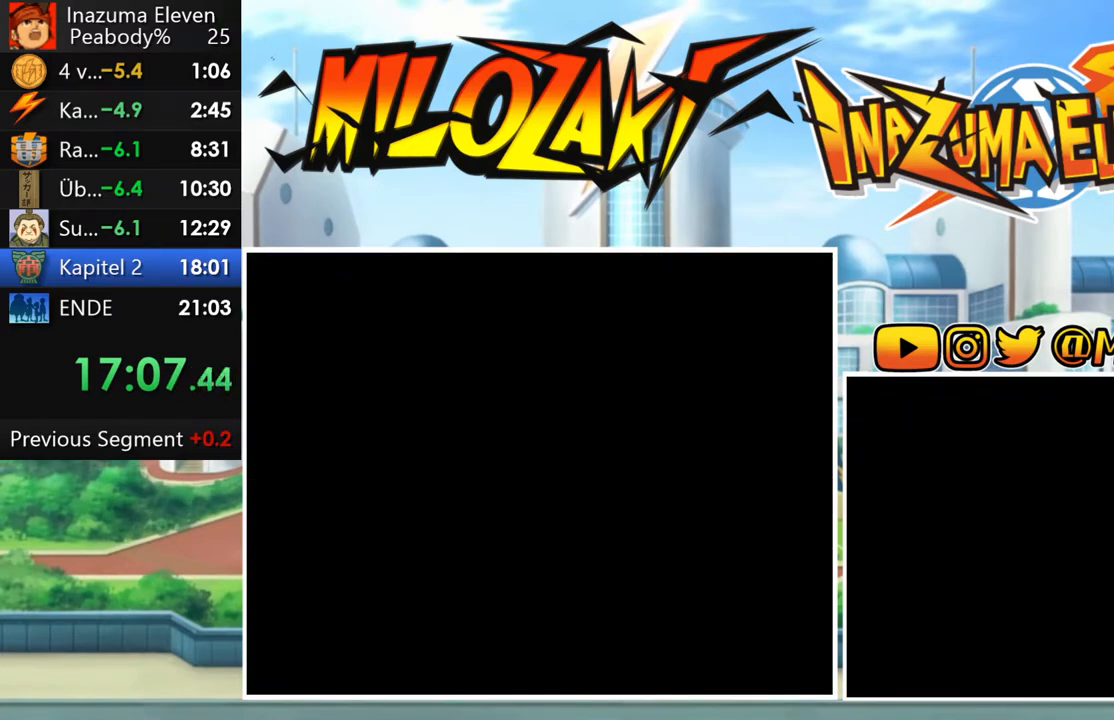
{"buttons": [], "left_stick": "center", "button_events": [[33, "A", "down"], [100, "A", "up"], [217, "A", "down"], [267, "A", "up"], [367, "A", "down"], [450, "A", "up"]]}
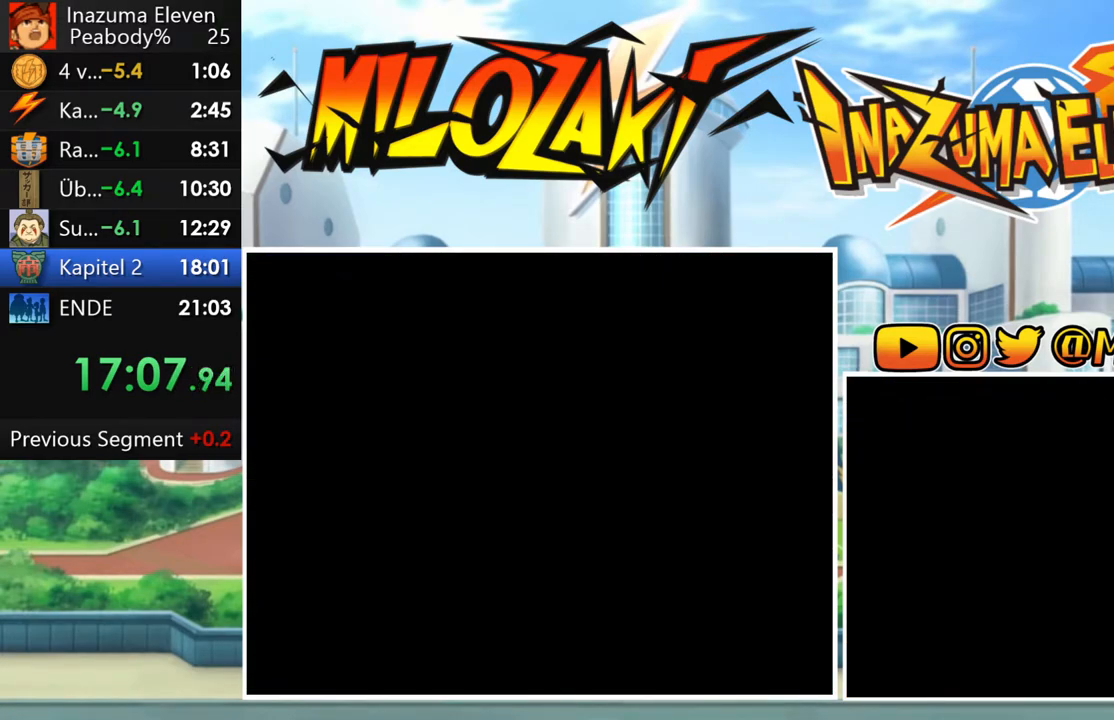
{"buttons": [], "left_stick": "center", "button_events": [[33, "A", "down"], [117, "A", "up"], [217, "A", "down"], [283, "A", "up"], [383, "A", "down"], [467, "A", "up"]]}
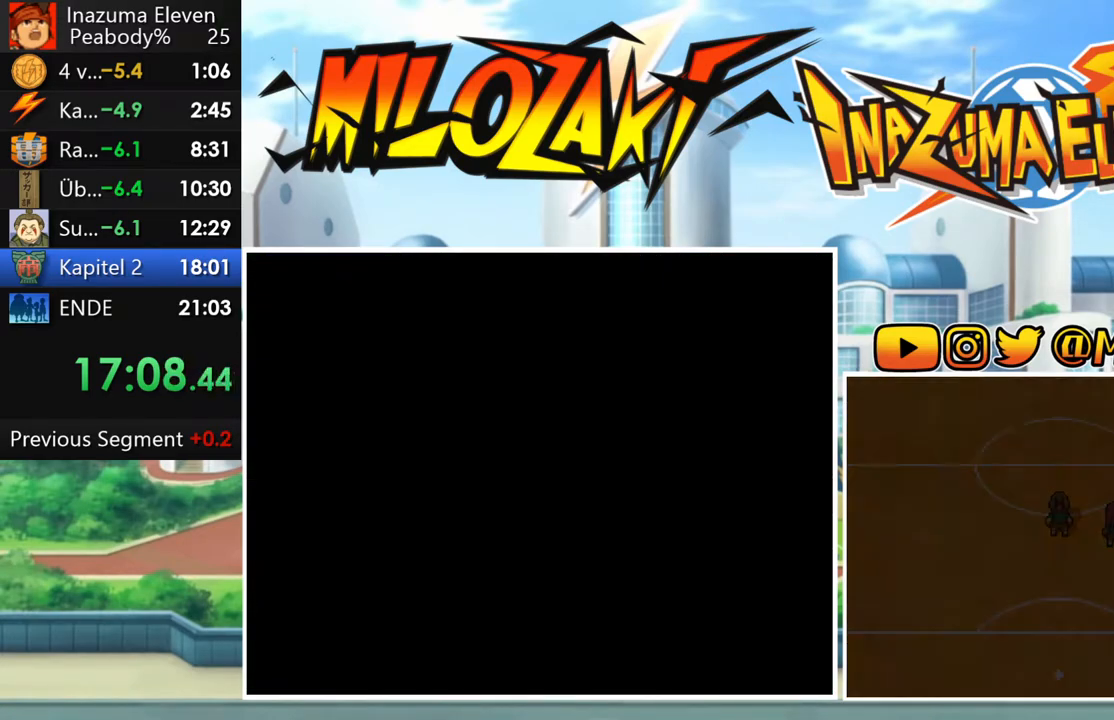
{"buttons": [], "left_stick": "center", "button_events": [[217, "A", "down"], [267, "A", "up"], [367, "A", "down"], [433, "A", "up"]]}
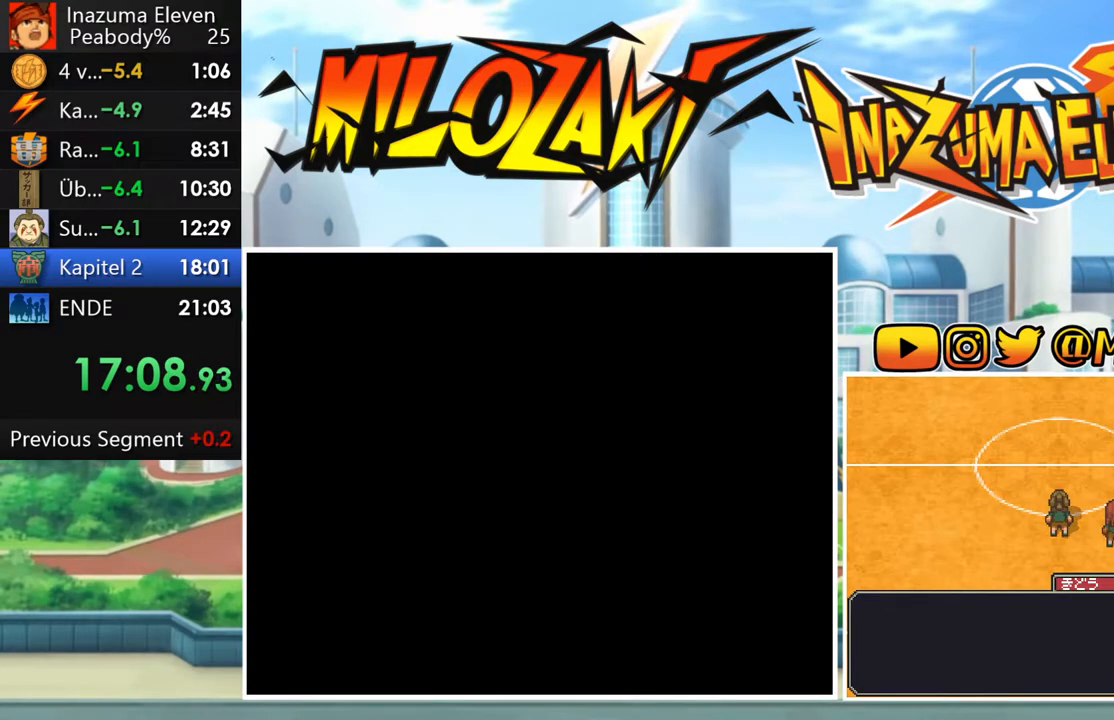
{"buttons": ["A"], "left_stick": "center", "button_events": [[17, "A", "down"], [83, "A", "up"], [167, "A", "down"], [233, "A", "up"], [333, "A", "down"], [383, "A", "up"], [483, "A", "down"]]}
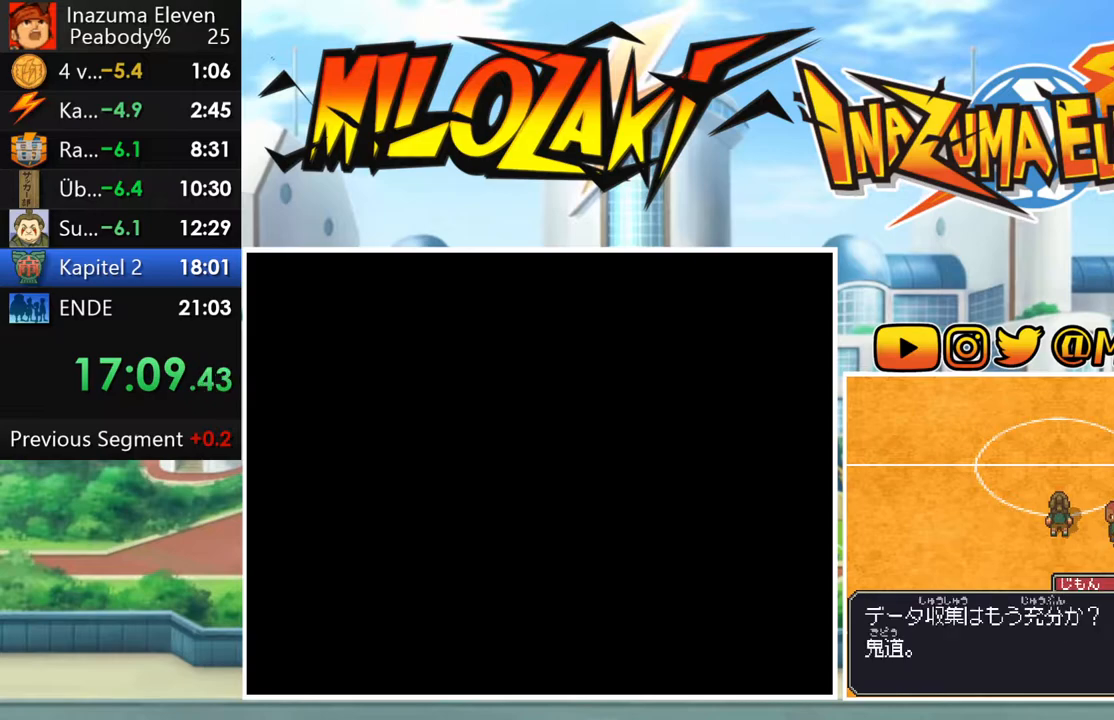
{"buttons": [], "left_stick": "center", "button_events": [[33, "A", "up"], [133, "A", "down"], [183, "A", "up"], [283, "A", "down"], [333, "A", "up"], [433, "A", "down"], [483, "A", "up"]]}
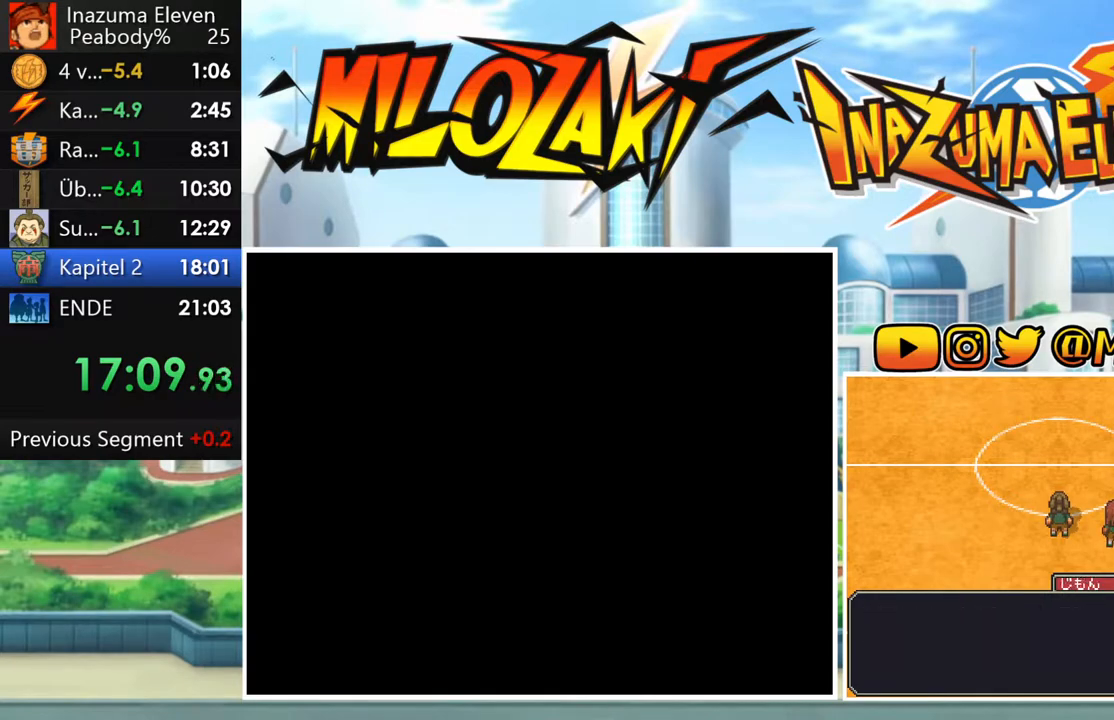
{"buttons": [], "left_stick": "center", "button_events": [[67, "A", "down"], [150, "A", "up"], [233, "A", "down"], [300, "A", "up"]]}
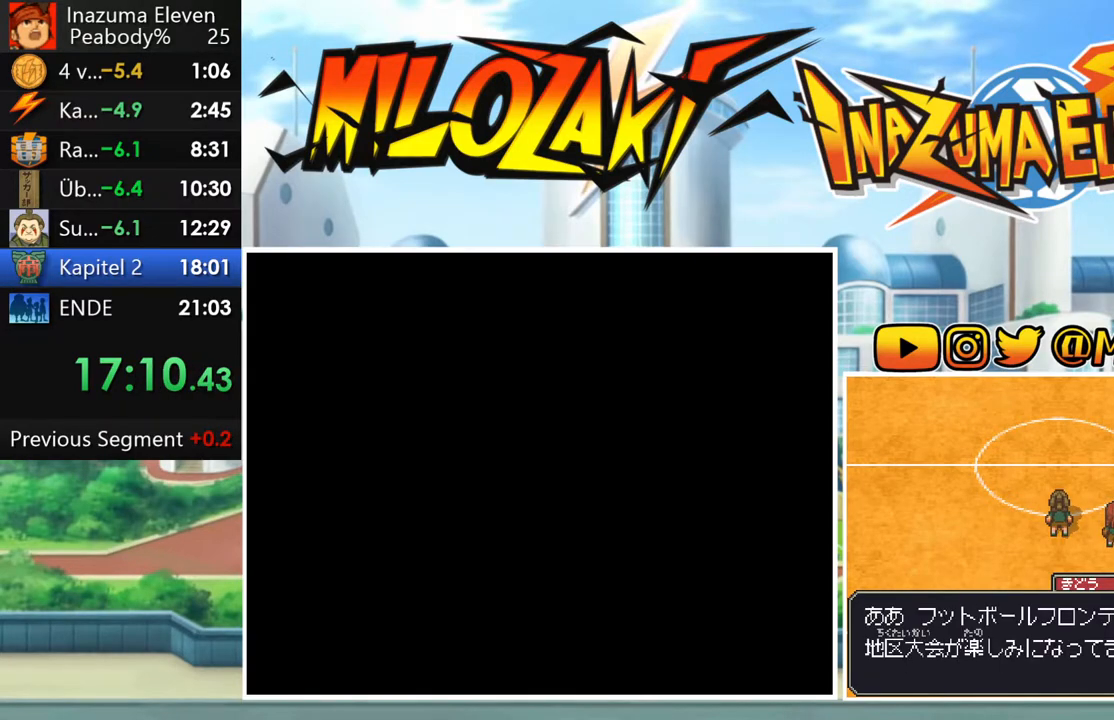
{"buttons": [], "left_stick": "center", "button_events": [[50, "A", "down"], [117, "A", "up"], [200, "A", "down"], [267, "A", "up"], [367, "A", "down"], [417, "A", "up"]]}
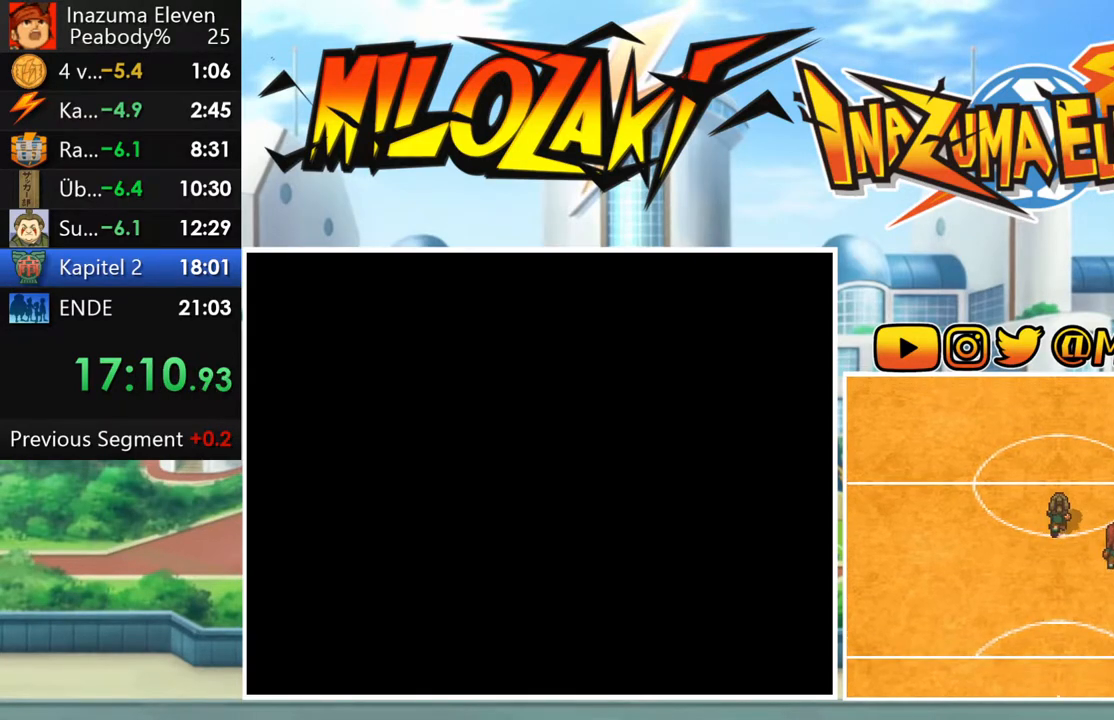
{"buttons": [], "left_stick": "center", "button_events": [[17, "A", "down"], [83, "A", "up"], [167, "A", "down"], [250, "A", "up"], [350, "A", "down"], [433, "A", "up"]]}
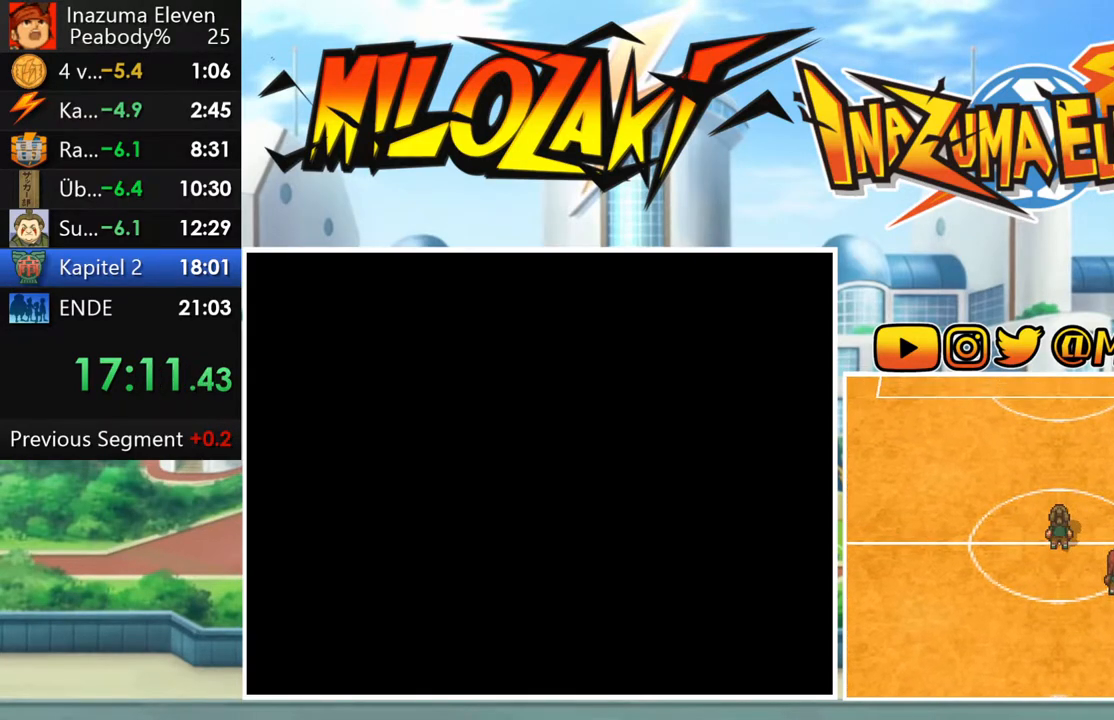
{"buttons": [], "left_stick": "center", "button_events": [[50, "A", "down"], [117, "A", "up"], [233, "A", "down"], [300, "A", "up"], [400, "A", "down"], [483, "A", "up"]]}
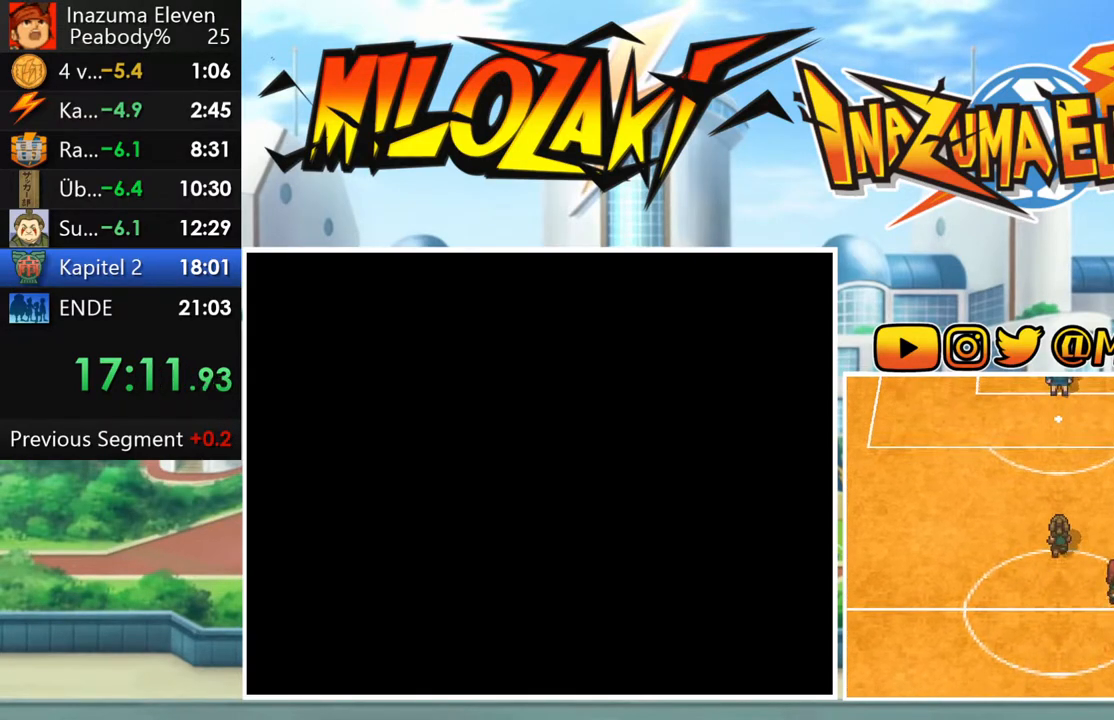
{"buttons": ["A"], "left_stick": "center", "button_events": [[83, "A", "down"], [150, "A", "up"], [250, "A", "down"], [333, "A", "up"], [450, "A", "down"]]}
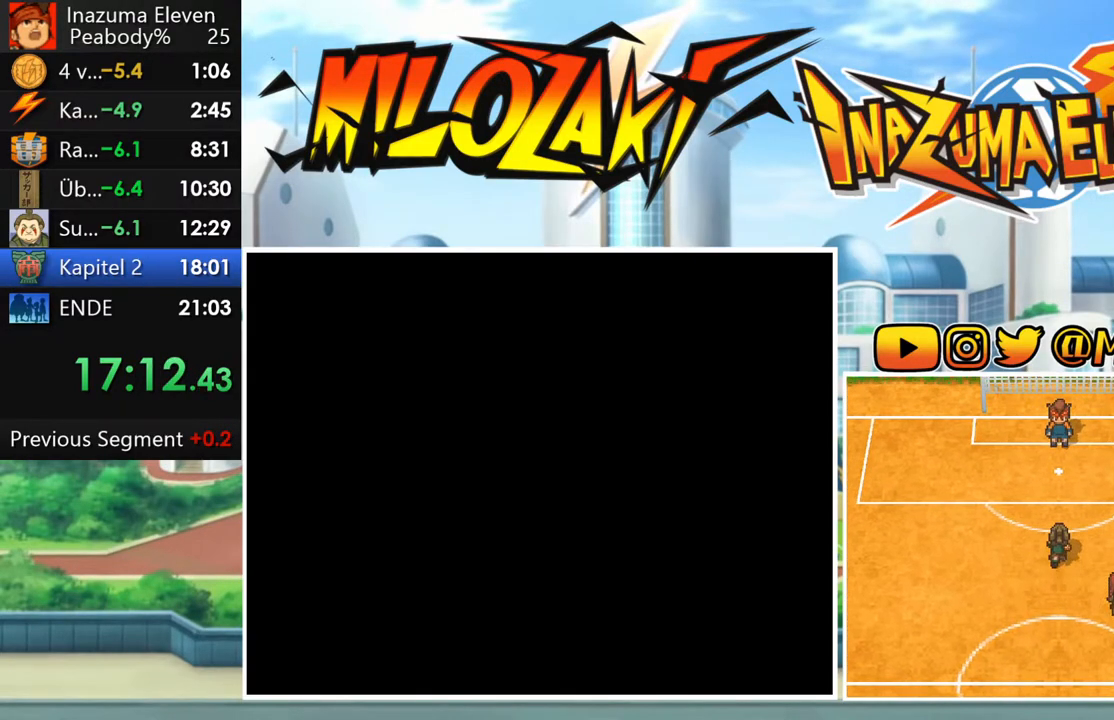
{"buttons": ["A"], "left_stick": "center", "button_events": [[17, "A", "up"], [117, "A", "down"], [183, "A", "up"], [300, "A", "down"], [367, "A", "up"], [467, "A", "down"]]}
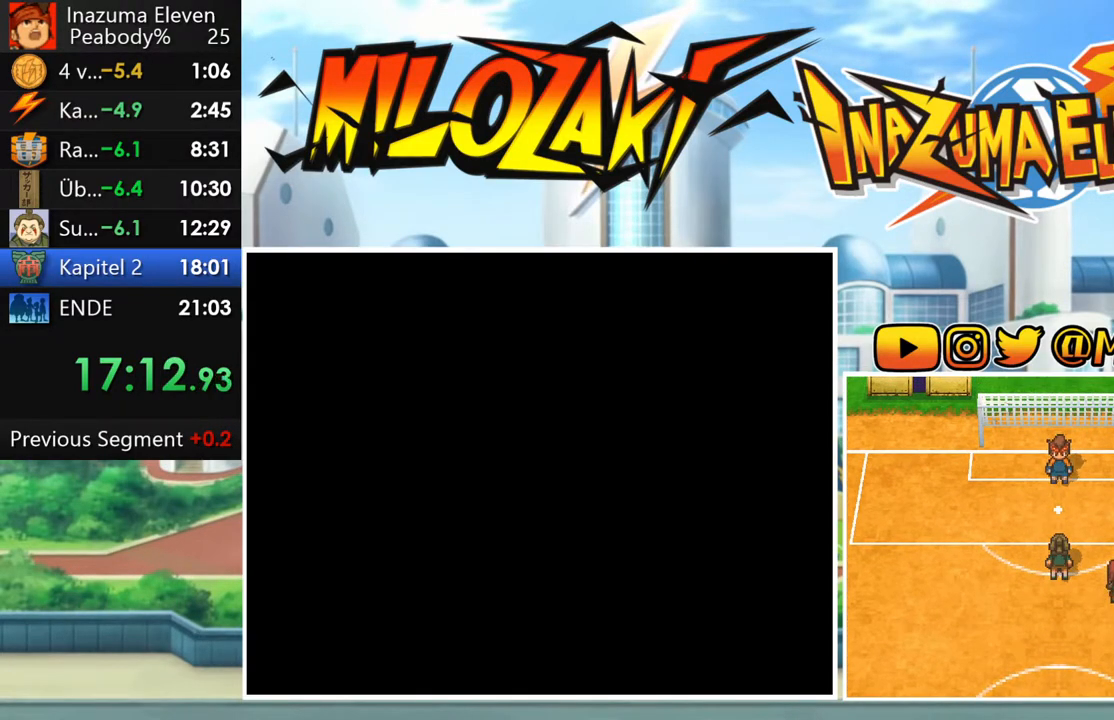
{"buttons": ["A"], "left_stick": "center", "button_events": [[33, "A", "up"], [150, "A", "down"], [217, "A", "up"], [300, "A", "down"], [367, "A", "up"], [467, "A", "down"]]}
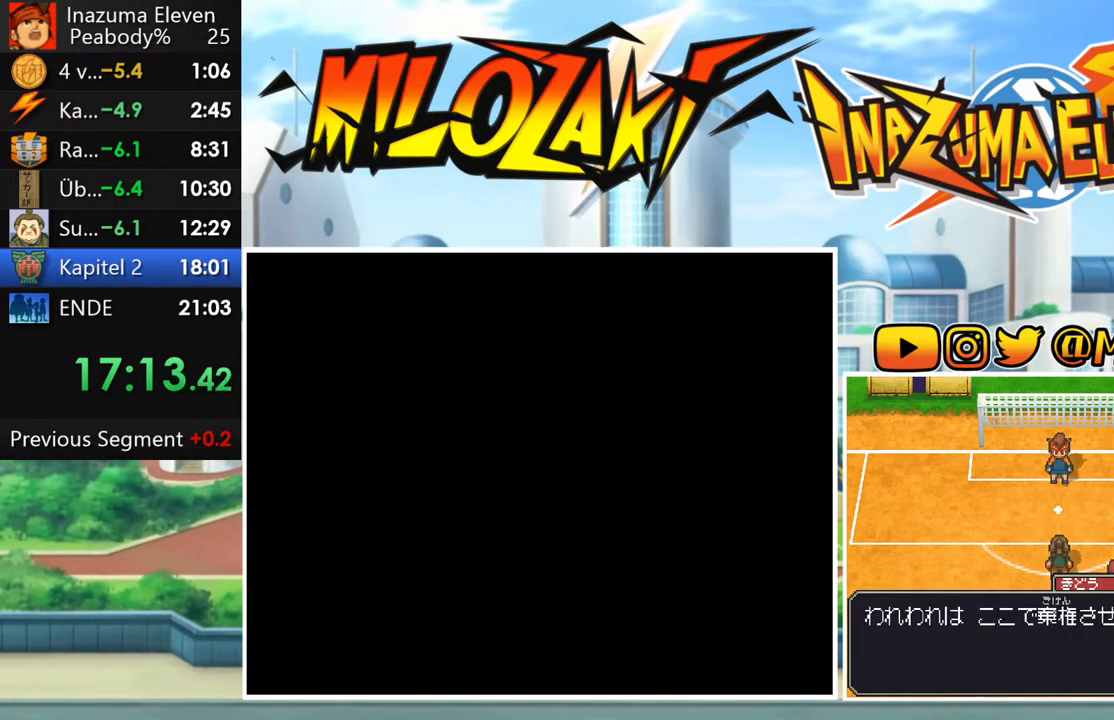
{"buttons": [], "left_stick": "center", "button_events": [[17, "A", "up"], [117, "A", "down"], [167, "A", "up"], [250, "A", "down"], [317, "A", "up"], [417, "A", "down"], [467, "A", "up"]]}
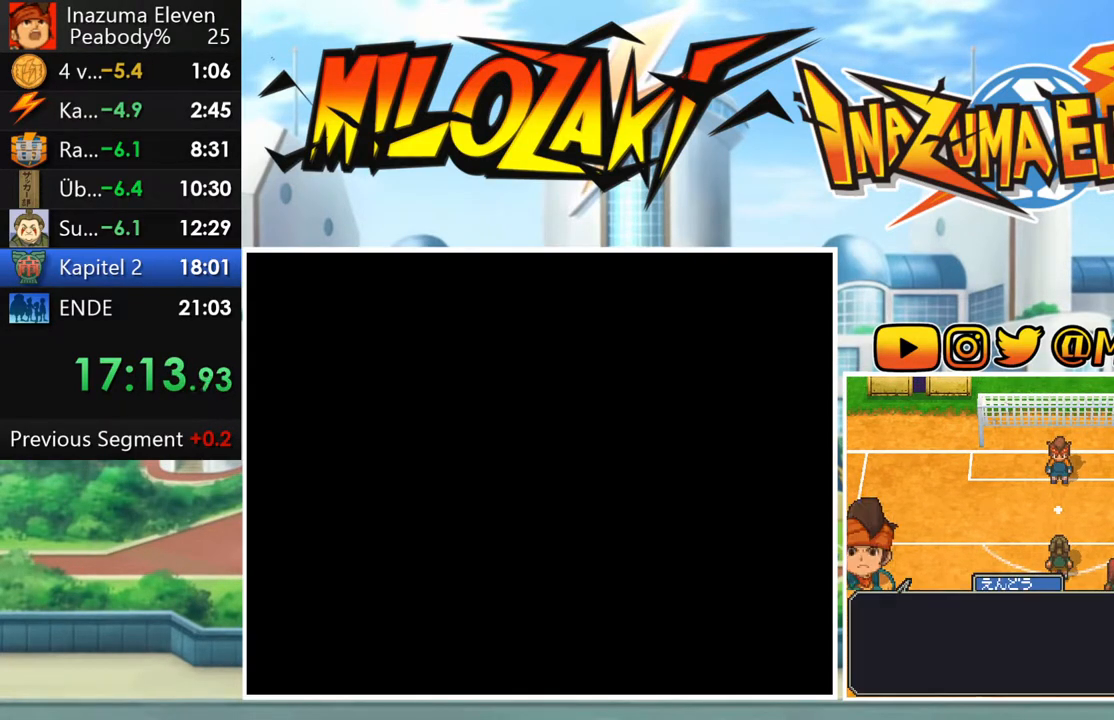
{"buttons": ["A"], "left_stick": "center", "button_events": [[67, "A", "down"], [117, "A", "up"], [217, "A", "down"], [267, "A", "up"], [367, "A", "down"], [417, "A", "up"], [500, "A", "down"]]}
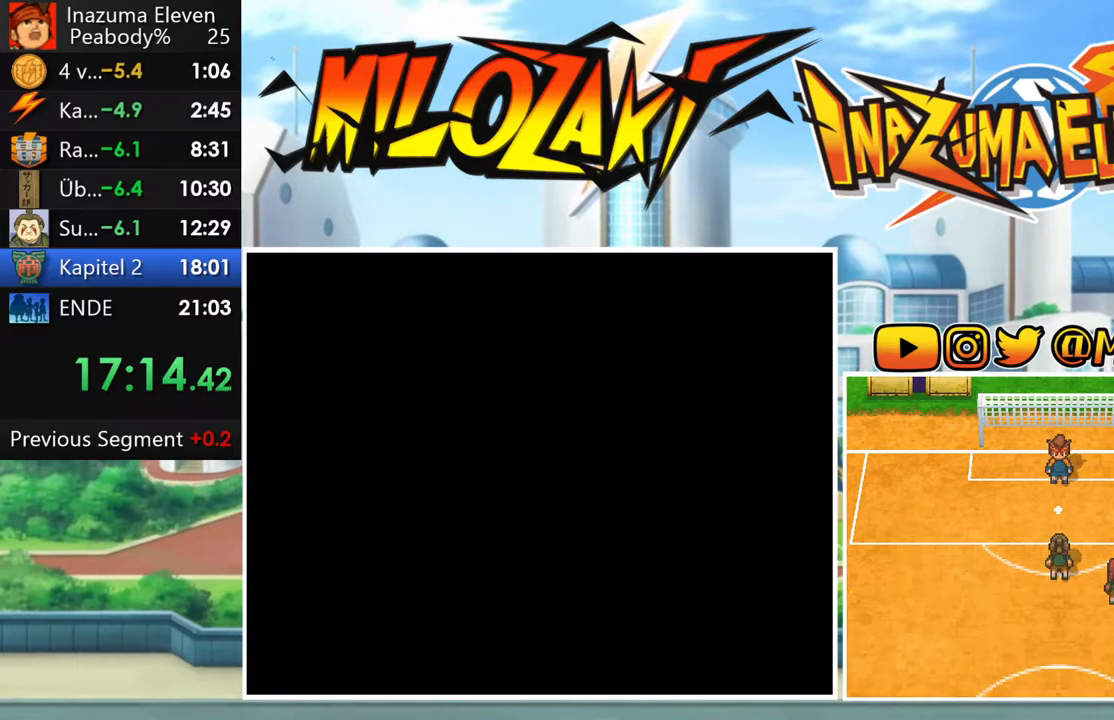
{"buttons": ["A"], "left_stick": "center", "button_events": [[67, "A", "up"], [150, "A", "down"], [233, "A", "up"], [317, "A", "down"], [367, "A", "up"], [467, "A", "down"]]}
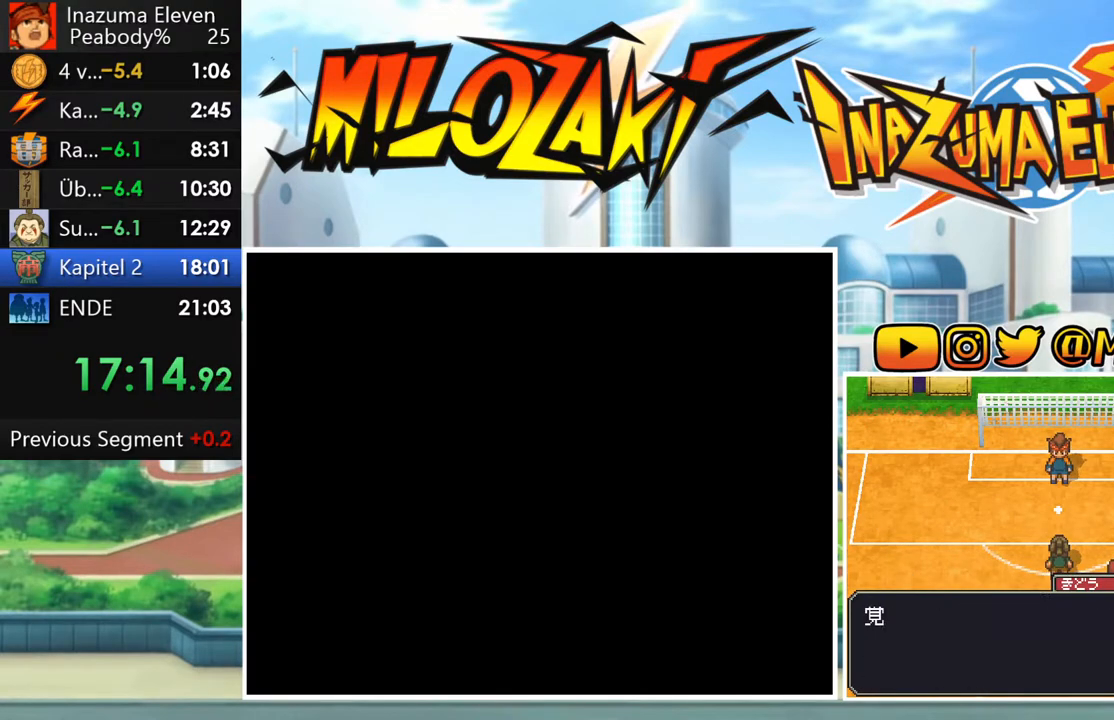
{"buttons": [], "left_stick": "center", "button_events": [[33, "A", "up"], [433, "A", "down"], [483, "A", "up"]]}
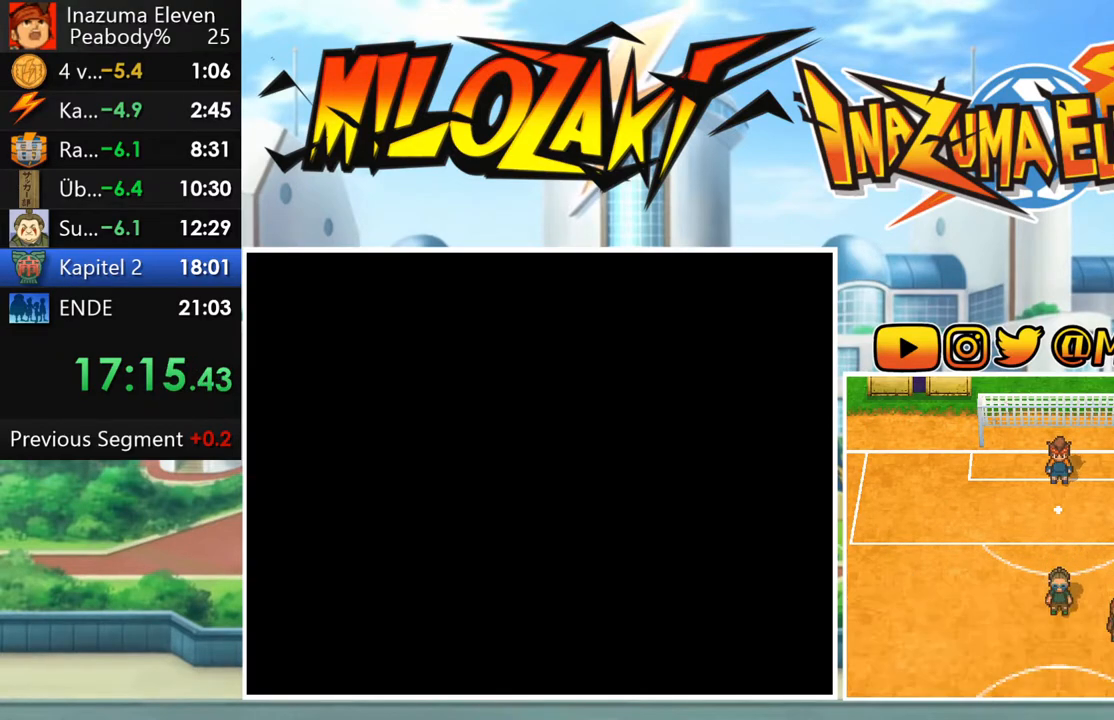
{"buttons": ["A"], "left_stick": "center", "button_events": [[83, "A", "down"], [150, "A", "up"], [283, "A", "down"], [383, "A", "up"], [483, "A", "down"]]}
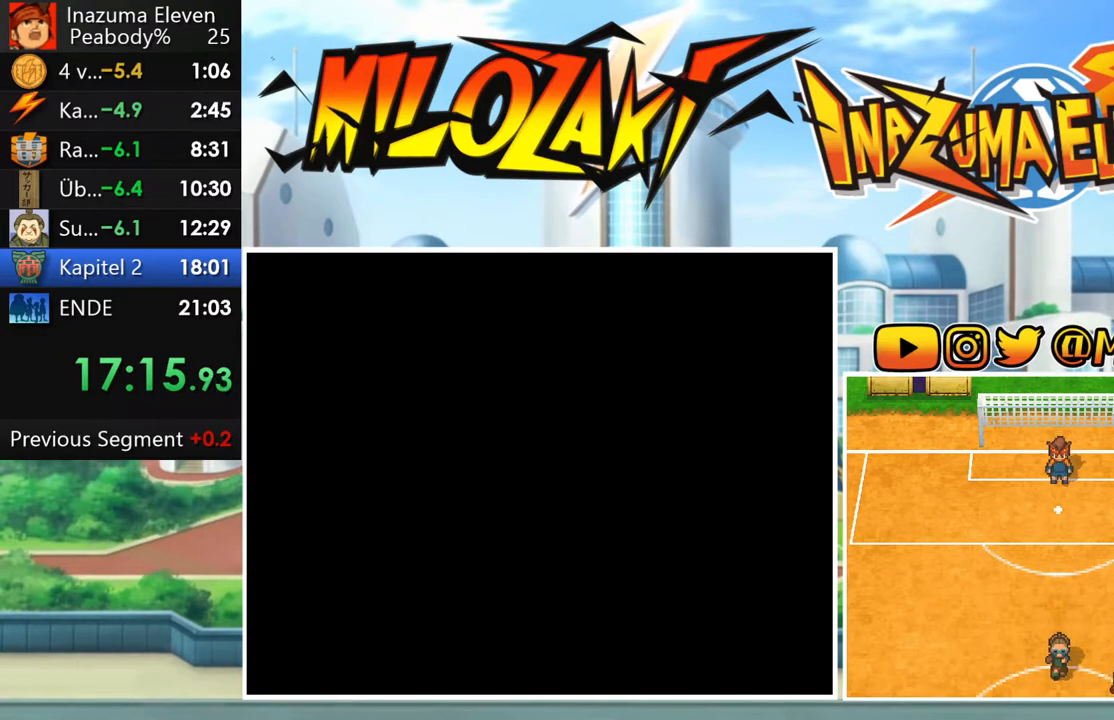
{"buttons": [], "left_stick": "center", "button_events": [[83, "A", "up"], [183, "A", "down"], [283, "A", "up"], [383, "A", "down"], [483, "A", "up"]]}
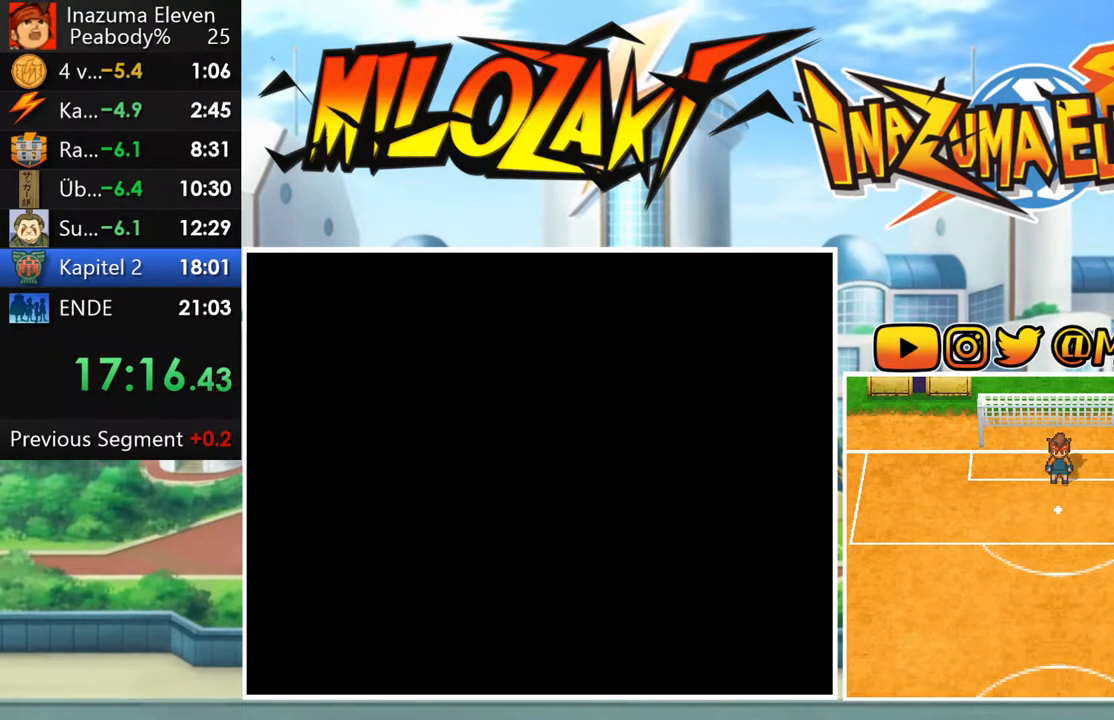
{"buttons": ["A"], "left_stick": "center", "button_events": [[67, "A", "down"], [167, "A", "up"], [267, "A", "down"], [367, "A", "up"], [467, "A", "down"]]}
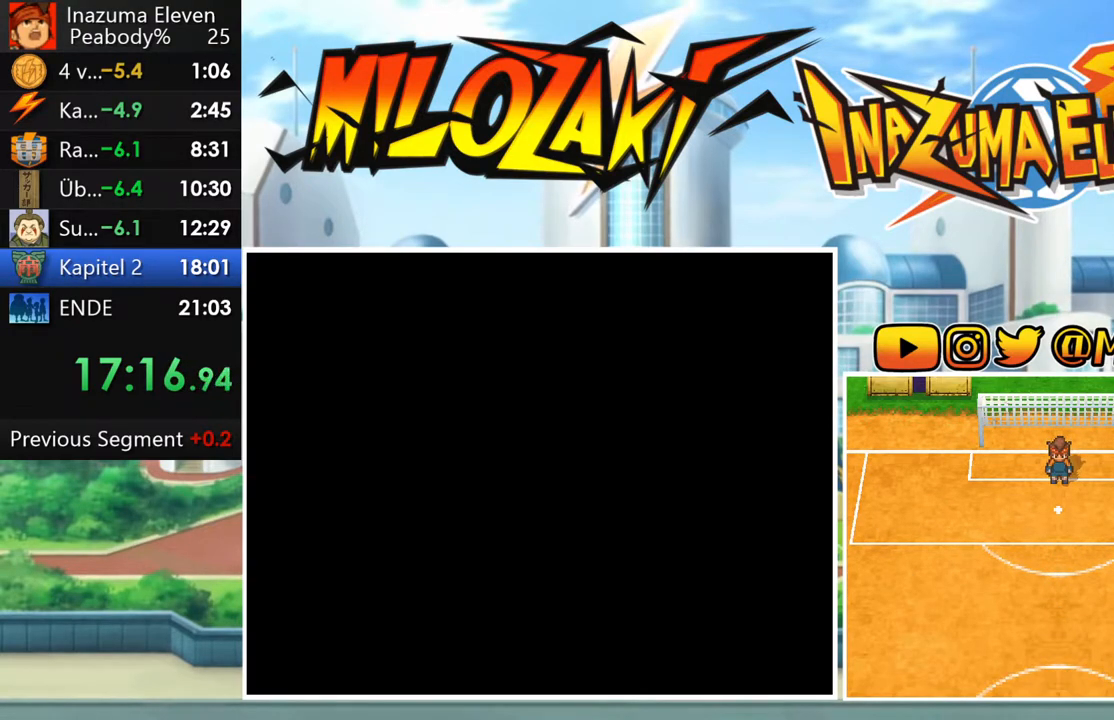
{"buttons": [], "left_stick": "center", "button_events": [[50, "A", "up"], [150, "A", "down"], [233, "A", "up"], [350, "A", "down"], [417, "A", "up"]]}
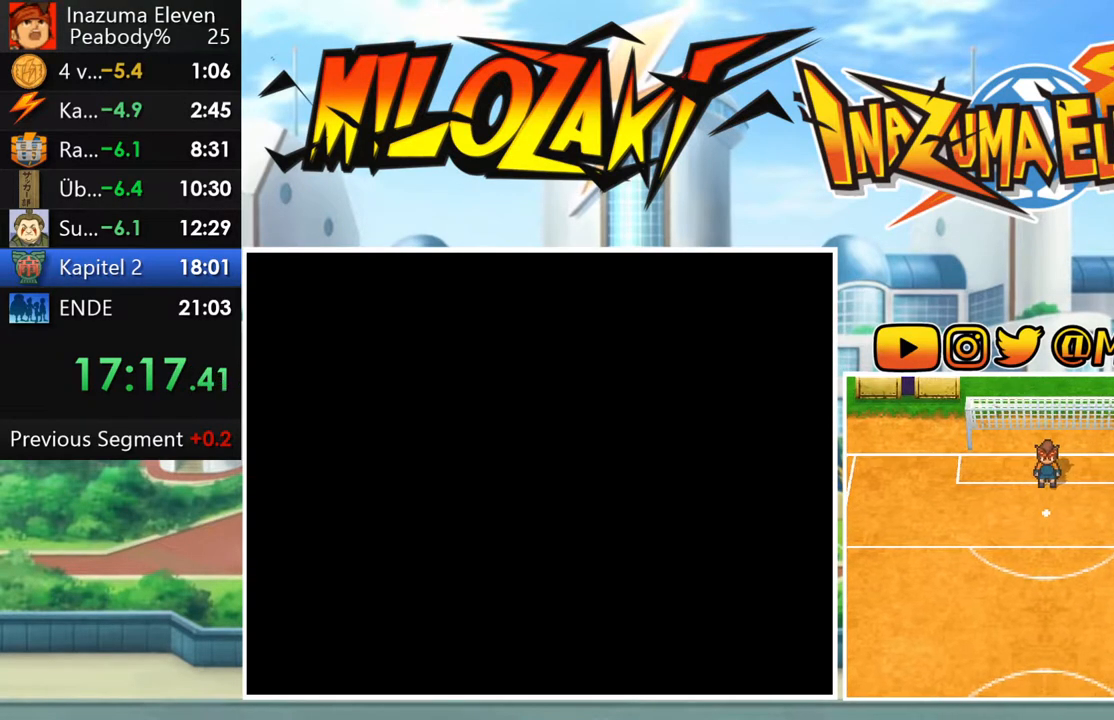
{"buttons": [], "left_stick": "center", "button_events": [[33, "A", "down"], [117, "A", "up"], [233, "A", "down"], [283, "A", "up"], [400, "A", "down"], [467, "A", "up"]]}
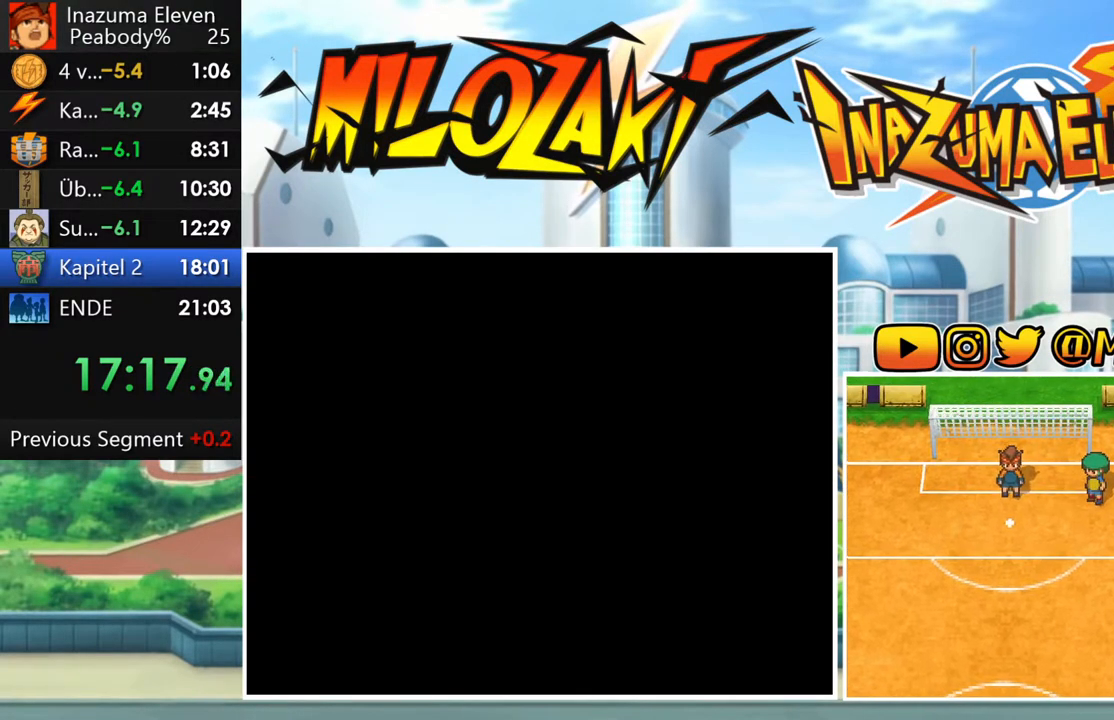
{"buttons": [], "left_stick": "center", "button_events": [[83, "A", "down"], [133, "A", "up"], [233, "A", "down"], [300, "A", "up"], [400, "A", "down"], [467, "A", "up"]]}
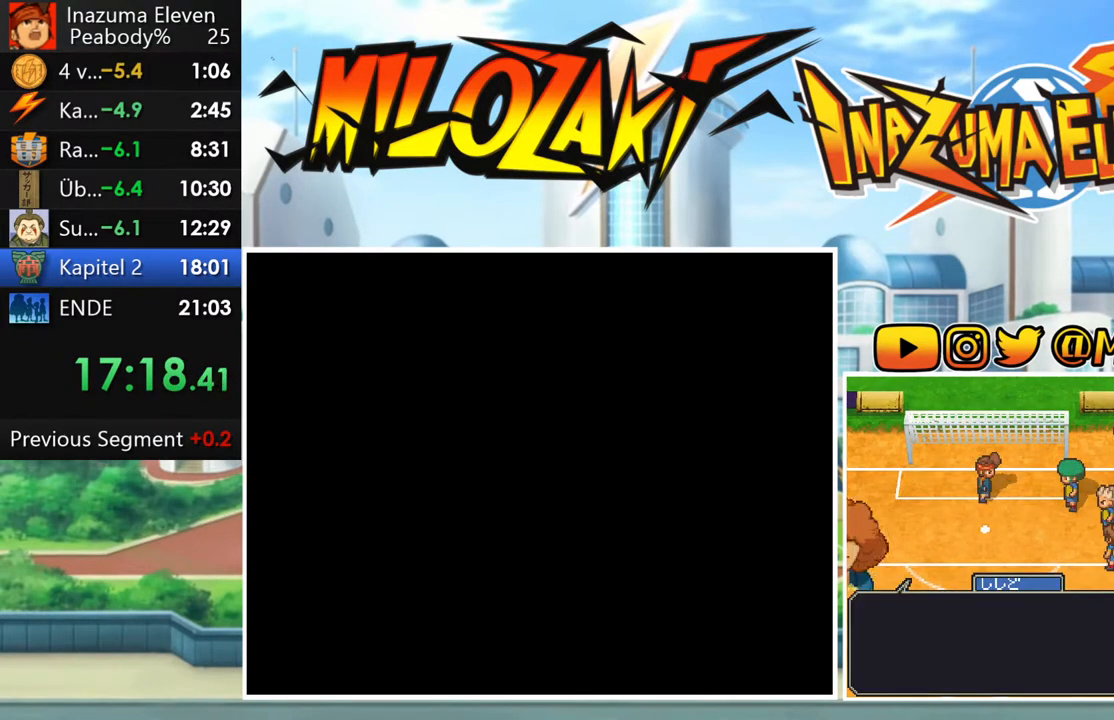
{"buttons": [], "left_stick": "center", "button_events": [[67, "A", "down"], [133, "A", "up"], [383, "A", "down"], [450, "A", "up"]]}
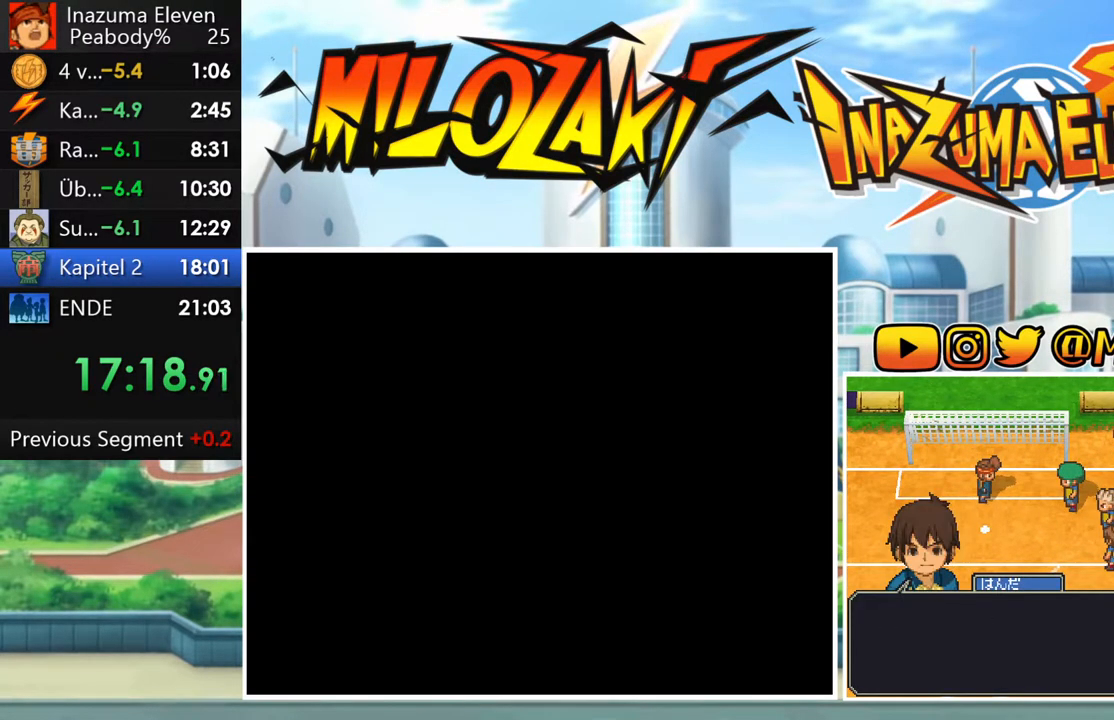
{"buttons": [], "left_stick": "center", "button_events": [[50, "A", "down"], [100, "A", "up"], [217, "A", "down"], [267, "A", "up"], [367, "A", "down"], [417, "A", "up"]]}